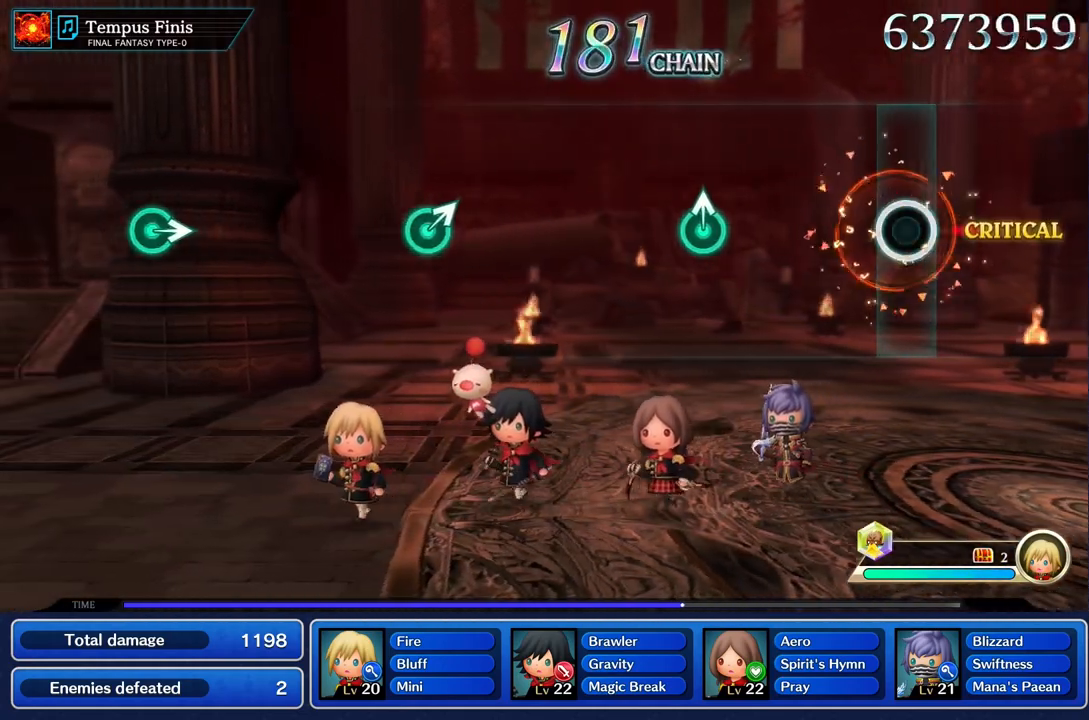
Gameplay with a controller (PlayStation layout); each line is a JSON object with the inputs held at the frame after it. "events" lists button and stick changes between this image and that frame as [ms after this image, input, new state], when the widget could be followed in between. Not read: CIRCLE L3 R3 SQUARE.
{"buttons": [], "left_stick": "center", "right_stick": "center", "events": []}
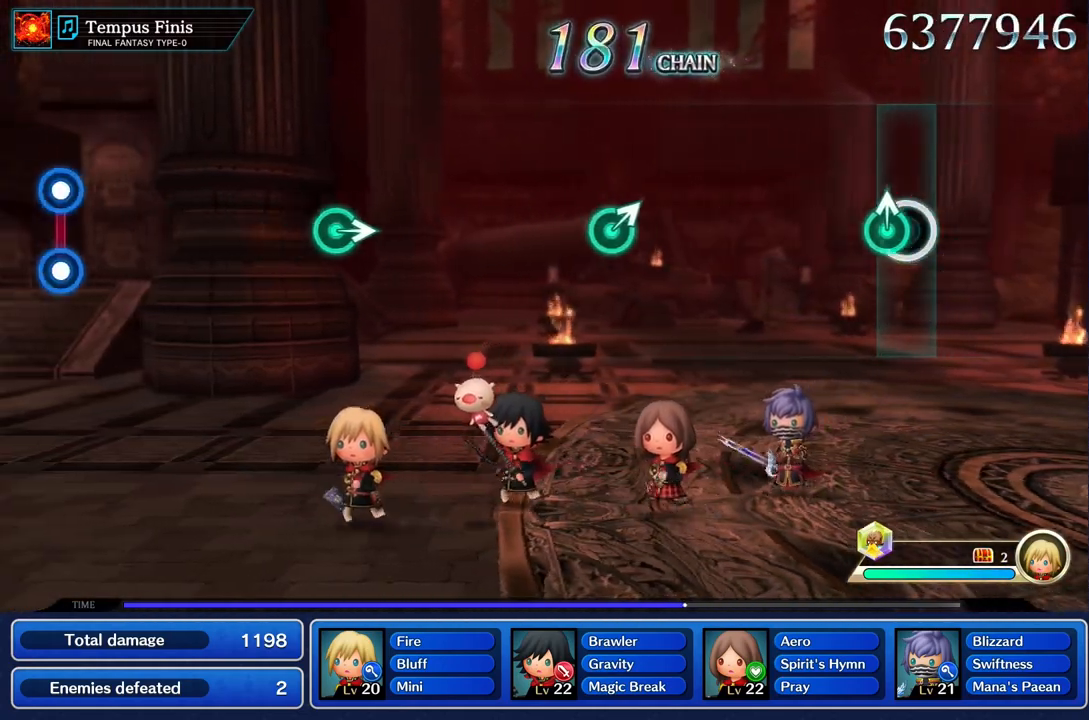
{"buttons": [], "left_stick": "center", "right_stick": "center", "events": [[34, "left_stick", "up"], [167, "left_stick", "center"]]}
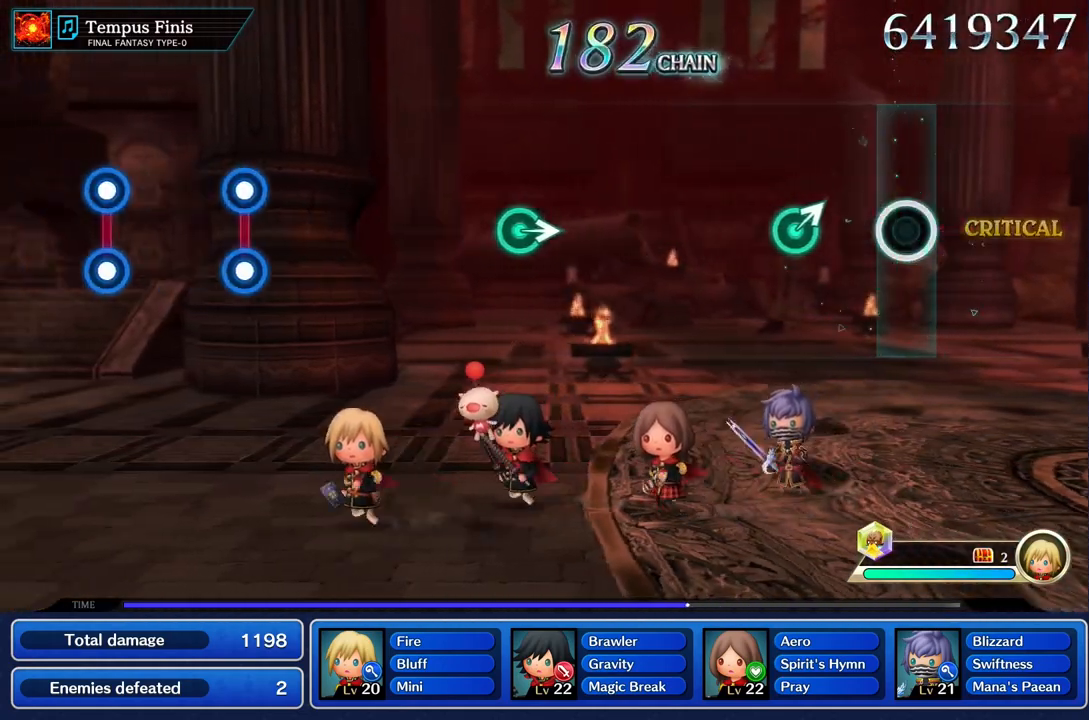
{"buttons": [], "left_stick": "center", "right_stick": "center", "events": [[283, "left_stick", "up"], [417, "left_stick", "center"]]}
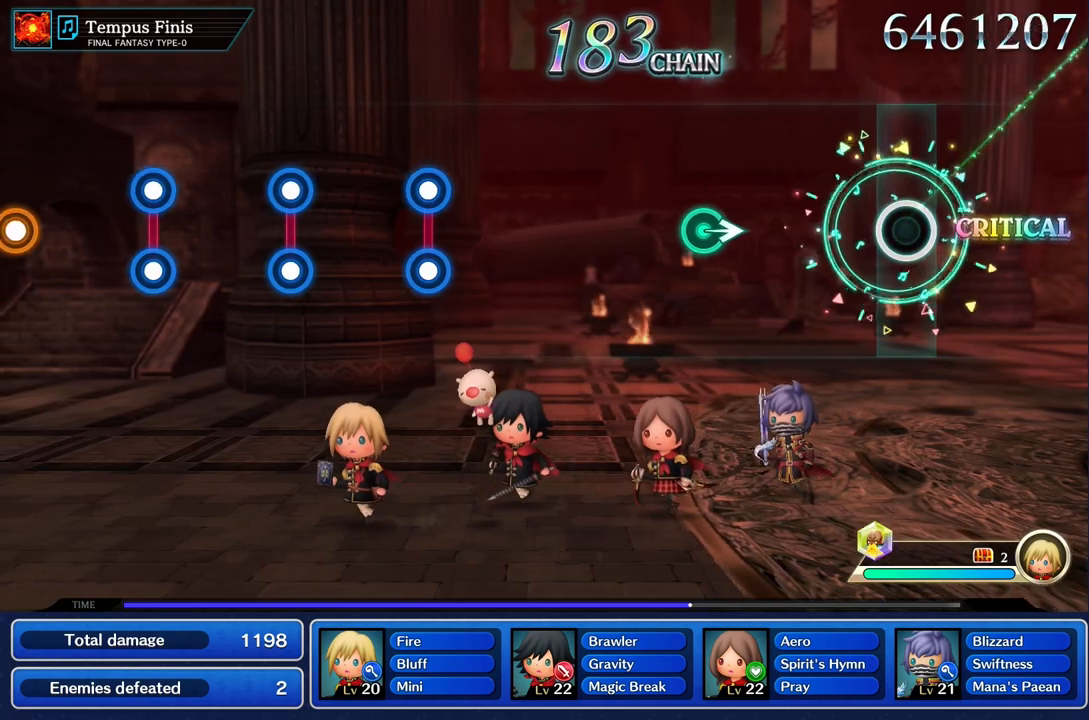
{"buttons": [], "left_stick": "center", "right_stick": "center", "events": []}
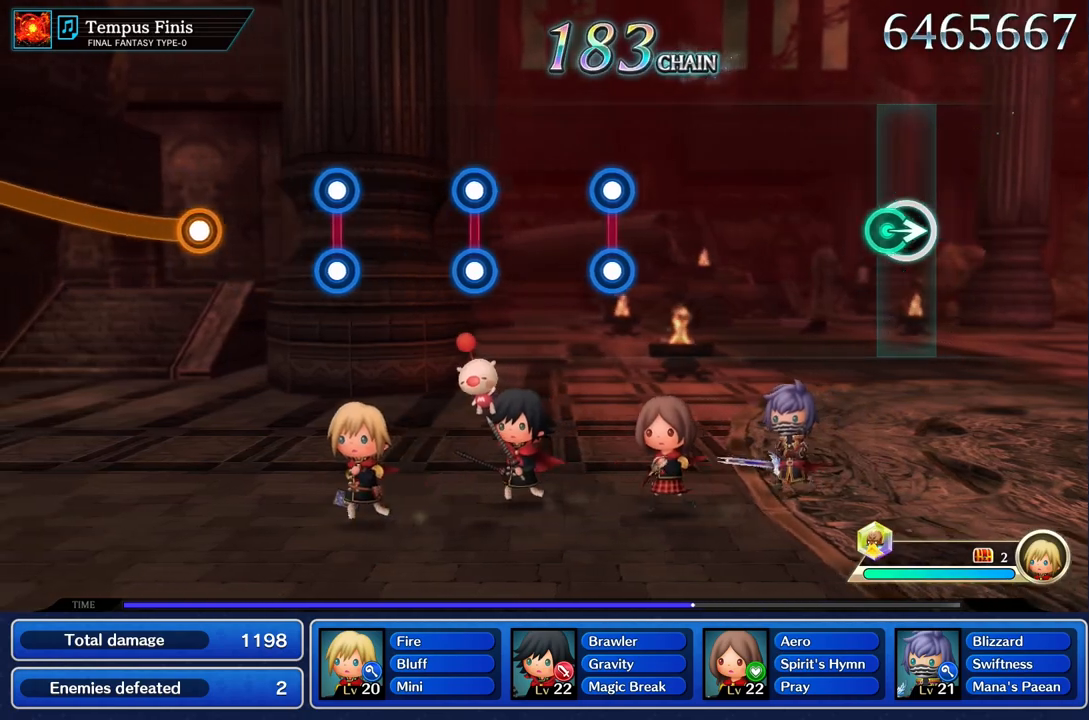
{"buttons": [], "left_stick": "center", "right_stick": "center", "events": [[33, "left_stick", "right"], [167, "left_stick", "center"]]}
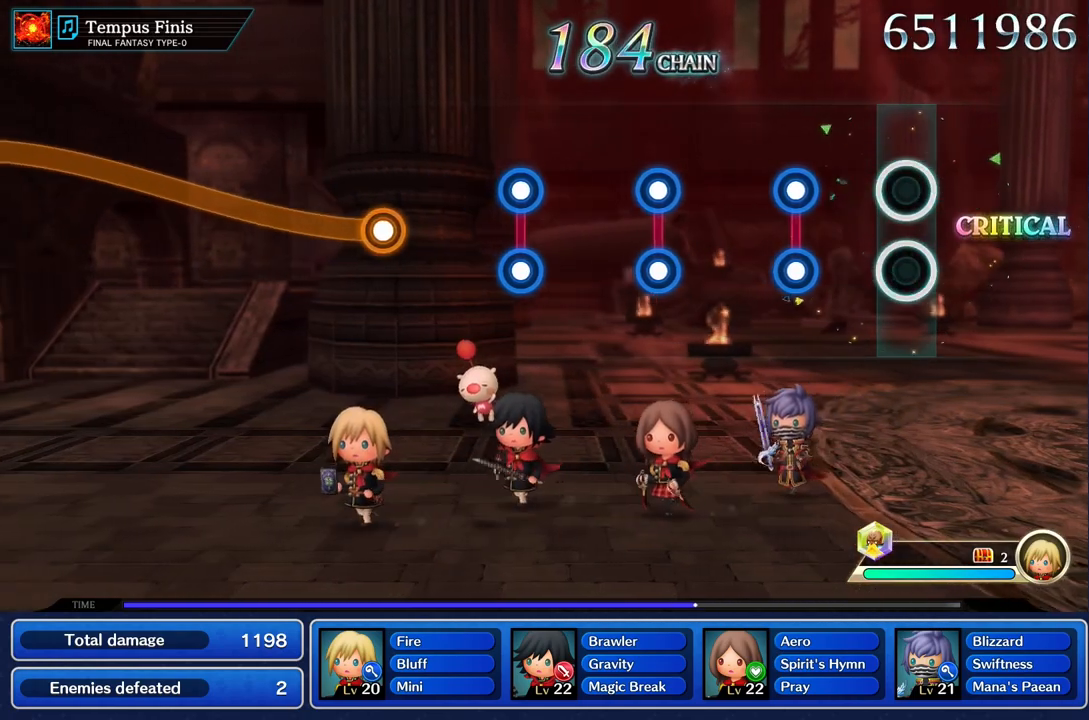
{"buttons": [], "left_stick": "center", "right_stick": "center", "events": [[334, "L1", "down"], [334, "R1", "down"], [467, "L1", "up"], [467, "R1", "up"]]}
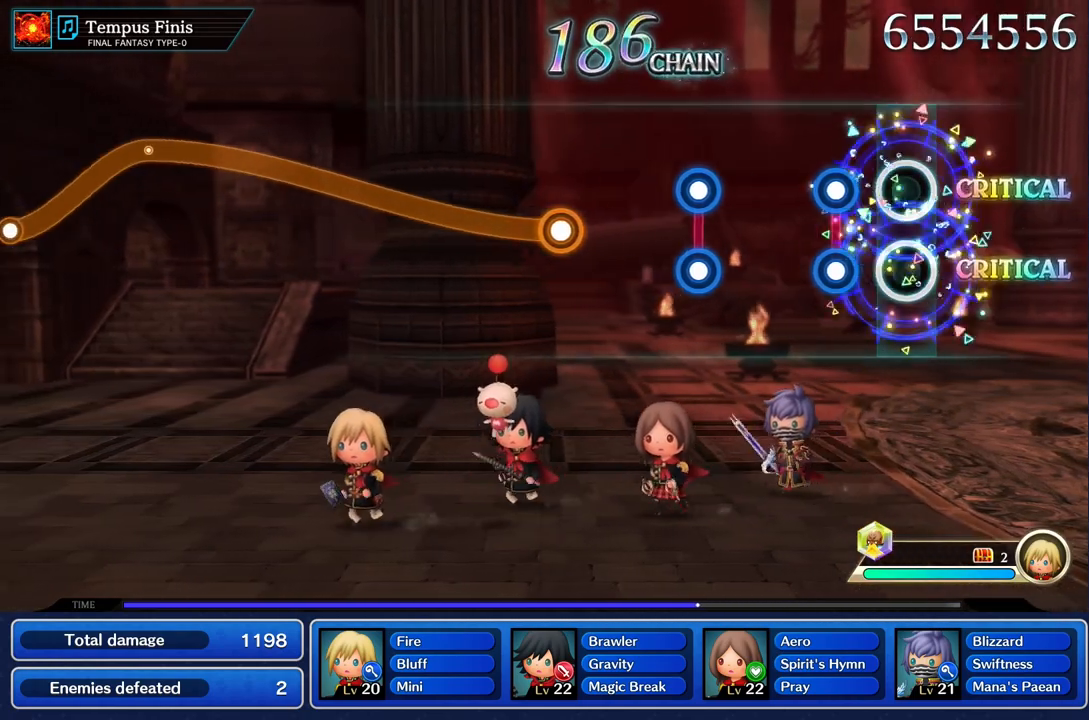
{"buttons": [], "left_stick": "center", "right_stick": "center", "events": [[217, "R1", "down"], [234, "L1", "down"], [334, "L1", "up"], [334, "R1", "up"]]}
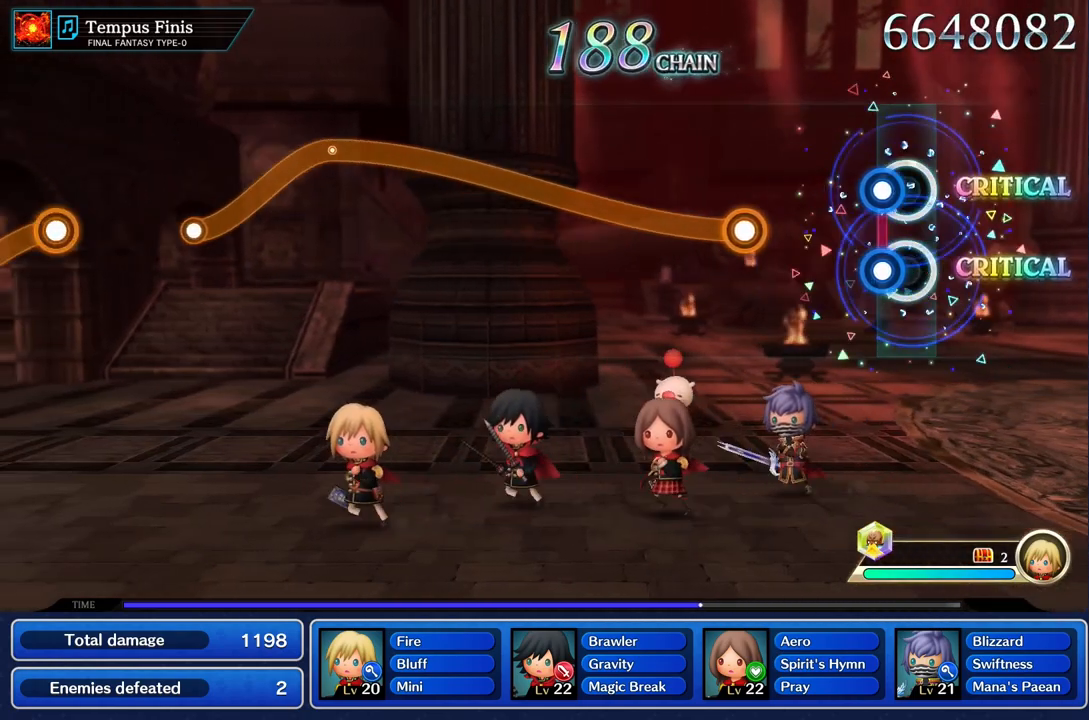
{"buttons": ["R1"], "left_stick": "up", "right_stick": "center", "events": [[66, "R1", "down"], [83, "L1", "down"], [200, "L1", "up"], [200, "R1", "up"], [433, "R1", "down"], [433, "left_stick", "up"]]}
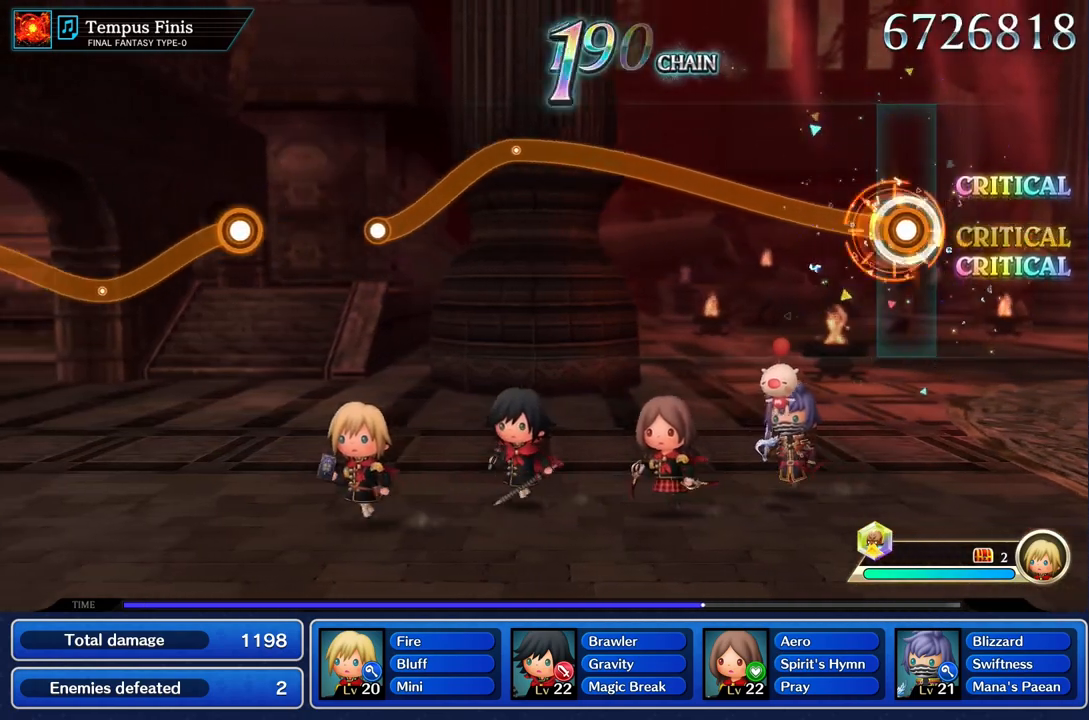
{"buttons": ["R1"], "left_stick": "up", "right_stick": "center", "events": []}
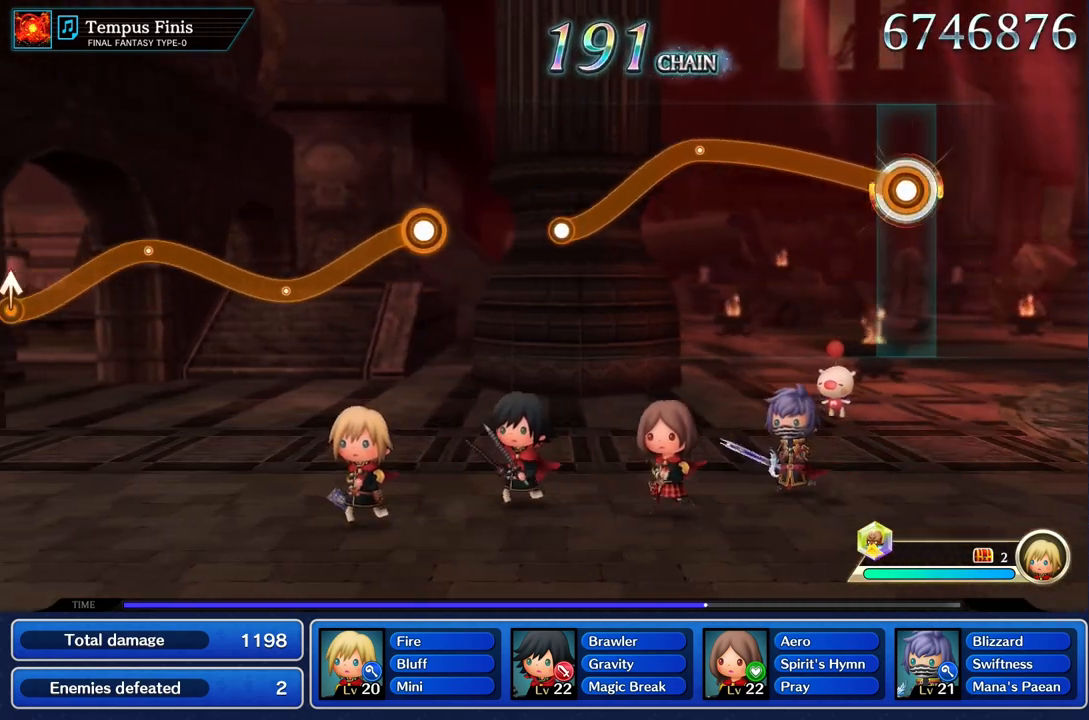
{"buttons": ["R1"], "left_stick": "up", "right_stick": "center", "events": []}
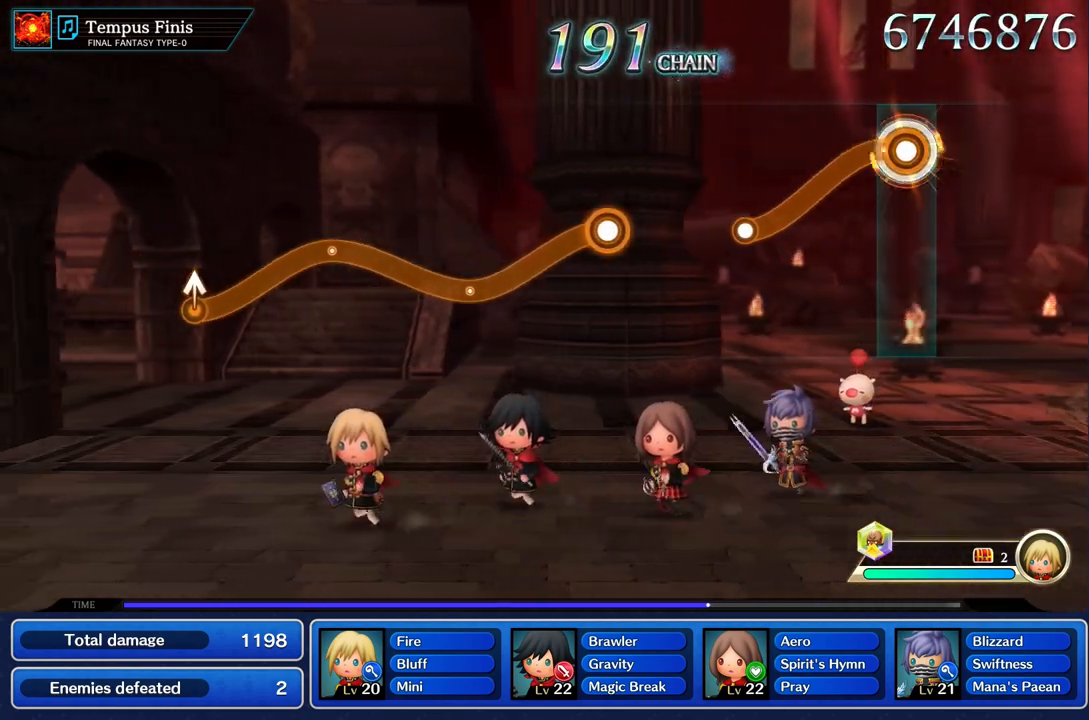
{"buttons": [], "left_stick": "center", "right_stick": "center"}